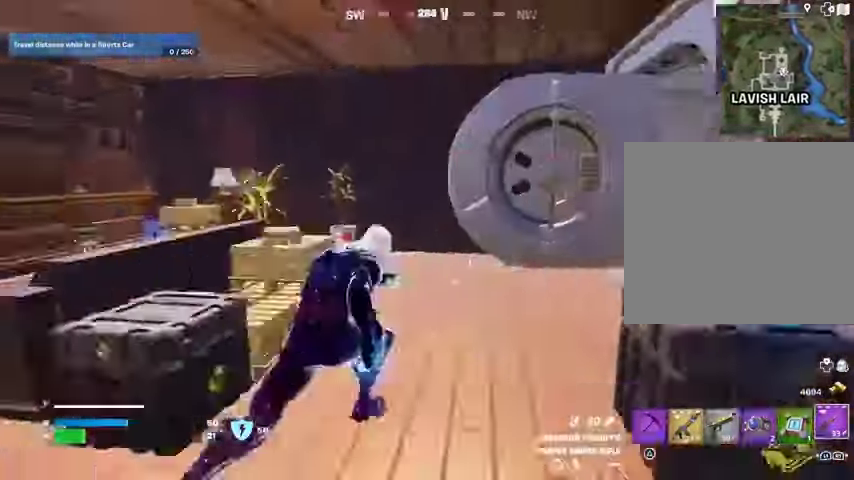
Gameplay with a controller (PlayStation layout); each line is a JSON object with the inputs held at the frame after it. "events" lists button and stick changes between this image and that frame as [ms after this image, input, new state], when the widget could be followed in between.
{"buttons": [], "left_stick": "up-left", "right_stick": "right", "events": [[100, "right_stick", "center"], [133, "left_stick", "up-left"], [267, "left_stick", "up"], [433, "right_stick", "right"], [467, "left_stick", "up-left"]]}
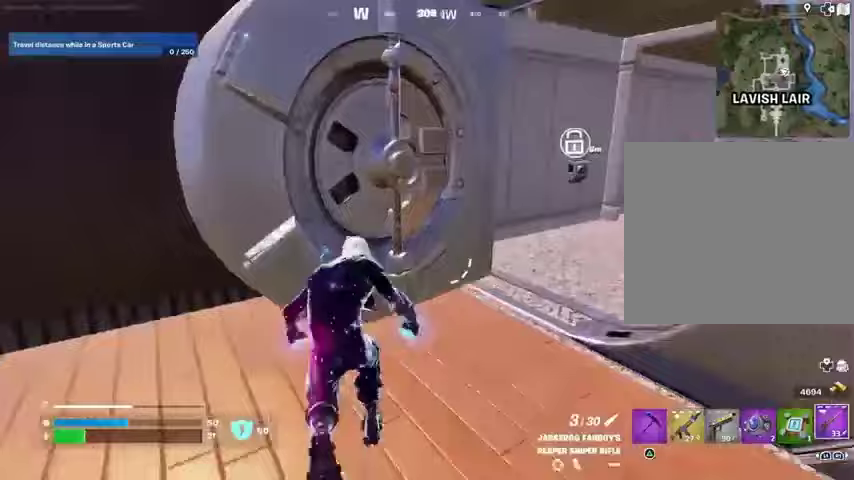
{"buttons": [], "left_stick": "up", "right_stick": "center", "events": [[33, "right_stick", "center"], [100, "left_stick", "up"], [100, "right_stick", "right"], [233, "right_stick", "center"]]}
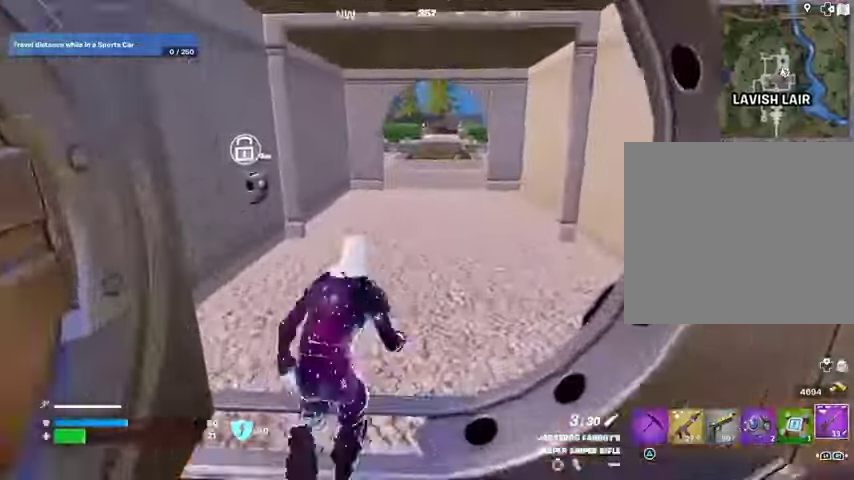
{"buttons": [], "left_stick": "center", "right_stick": "center", "events": [[133, "R1", "down"], [133, "R3", "down"], [233, "R1", "up"], [233, "R3", "up"], [267, "left_stick", "center"], [433, "CROSS", "down"], [433, "SQUARE", "down"], [467, "CROSS", "up"], [500, "SQUARE", "up"]]}
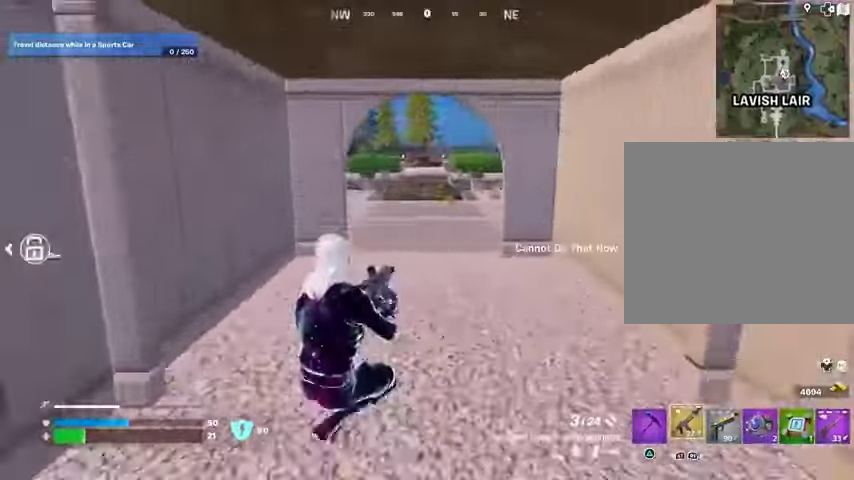
{"buttons": [], "left_stick": "up", "right_stick": "up", "events": [[100, "SQUARE", "down"], [133, "left_stick", "up"], [167, "SQUARE", "up"], [300, "L1", "down"], [367, "L1", "up"], [433, "right_stick", "up"]]}
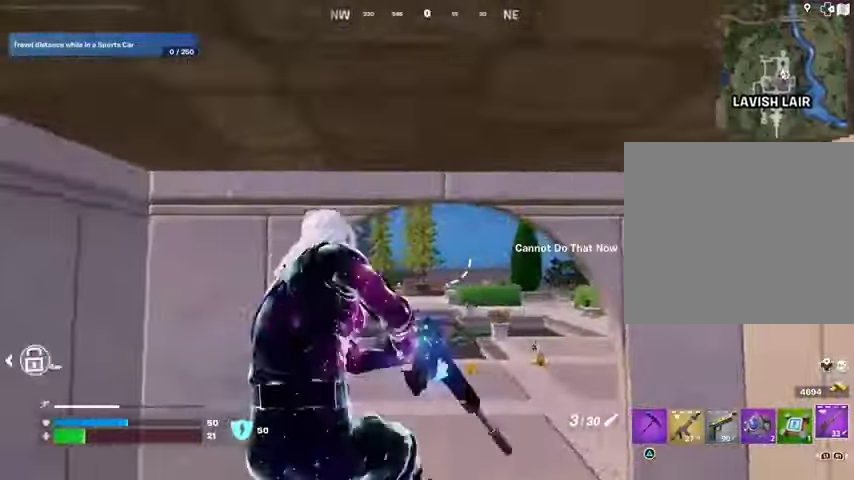
{"buttons": ["L2"], "left_stick": "up", "right_stick": "center", "events": [[33, "right_stick", "center"], [267, "L2", "down"]]}
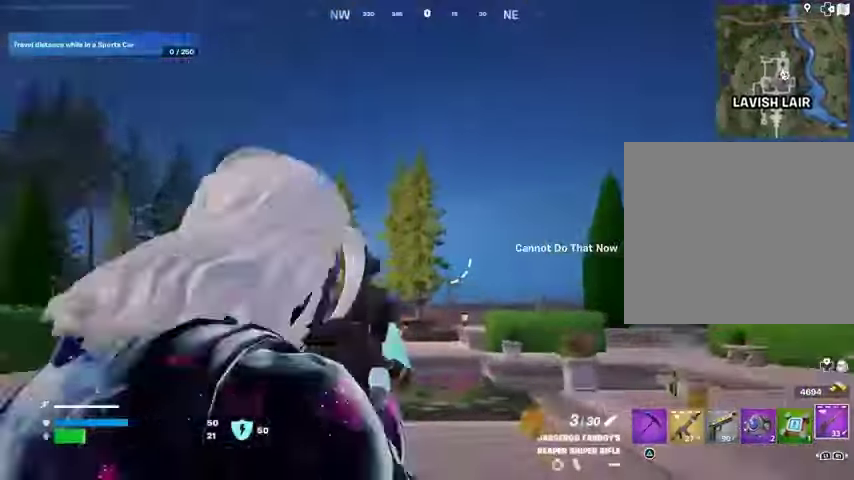
{"buttons": [], "left_stick": "up-right", "right_stick": "left", "events": [[233, "L2", "up"], [333, "right_stick", "left"], [367, "left_stick", "up-right"]]}
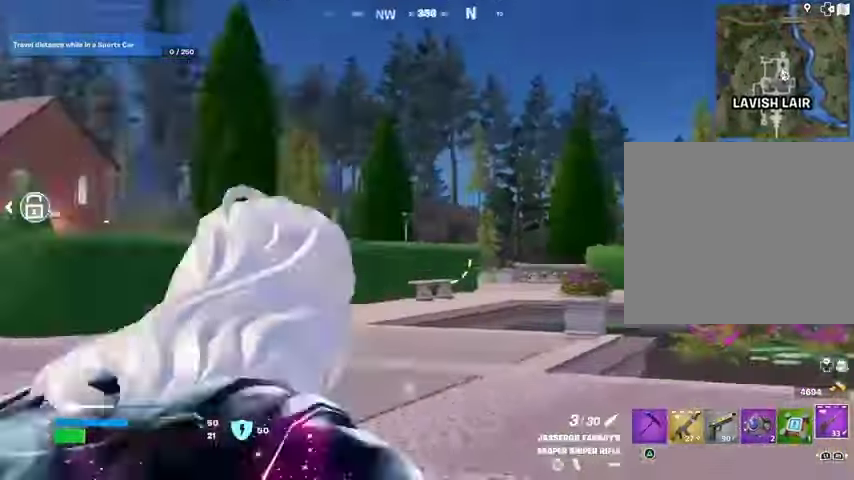
{"buttons": [], "left_stick": "up", "right_stick": "left", "events": [[133, "R1", "down"], [167, "right_stick", "center"], [200, "R1", "up"], [267, "R1", "down"], [300, "left_stick", "up-left"], [367, "R1", "up"], [433, "left_stick", "up"], [433, "right_stick", "left"]]}
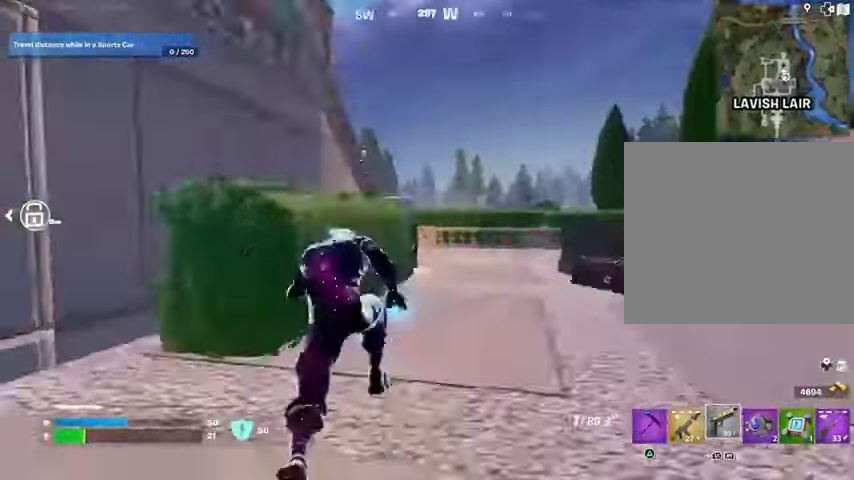
{"buttons": [], "left_stick": "up-left", "right_stick": "center", "events": [[100, "right_stick", "center"], [133, "CROSS", "down"], [200, "CROSS", "up"], [200, "left_stick", "up-left"], [233, "right_stick", "left"], [400, "right_stick", "center"]]}
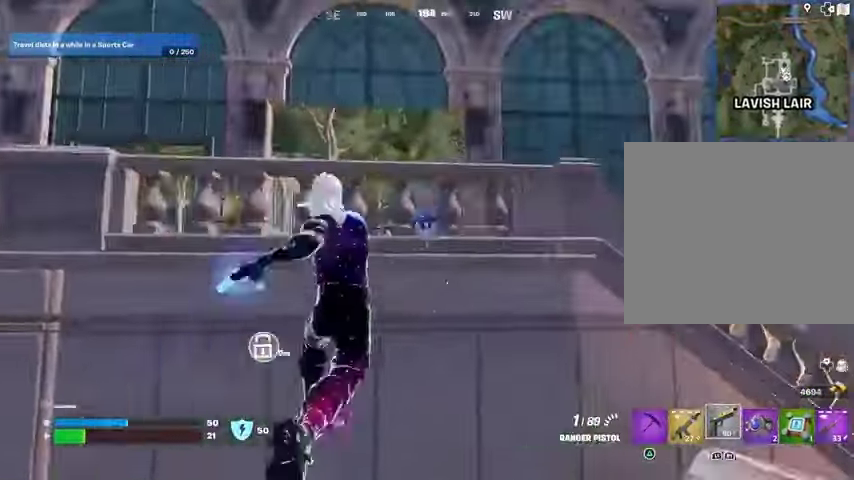
{"buttons": [], "left_stick": "up", "right_stick": "center", "events": [[33, "CROSS", "down"], [133, "CROSS", "up"], [167, "left_stick", "center"], [167, "right_stick", "left"], [467, "left_stick", "up"], [500, "right_stick", "center"]]}
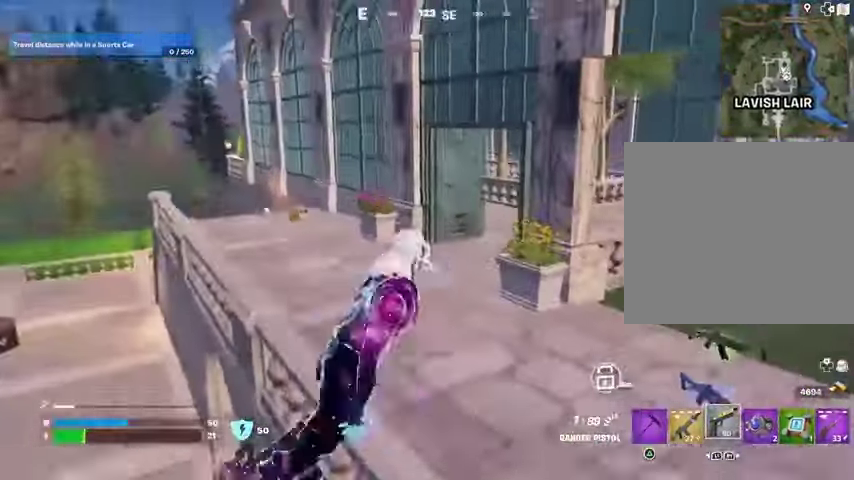
{"buttons": [], "left_stick": "up-right", "right_stick": "center", "events": [[300, "SQUARE", "down"], [333, "left_stick", "up-right"], [367, "SQUARE", "up"], [433, "SQUARE", "down"], [500, "SQUARE", "up"]]}
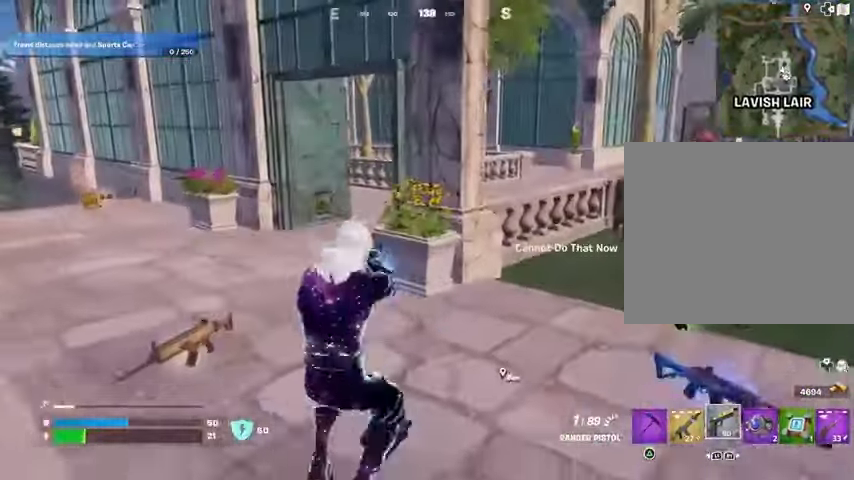
{"buttons": [], "left_stick": "up", "right_stick": "center", "events": [[67, "left_stick", "up"], [133, "right_stick", "right"], [200, "right_stick", "center"], [433, "right_stick", "right"], [500, "right_stick", "center"]]}
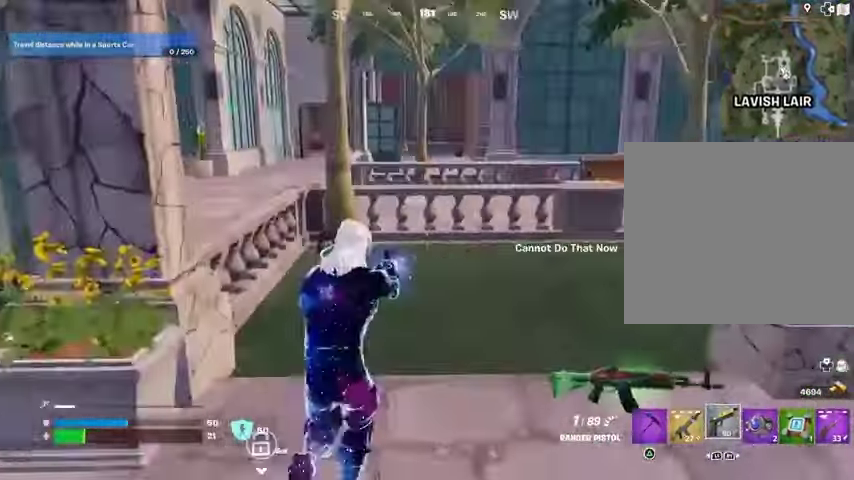
{"buttons": [], "left_stick": "up-left", "right_stick": "center", "events": [[100, "left_stick", "up-left"], [233, "CROSS", "down"], [267, "SQUARE", "down"], [300, "CROSS", "up"], [367, "SQUARE", "up"]]}
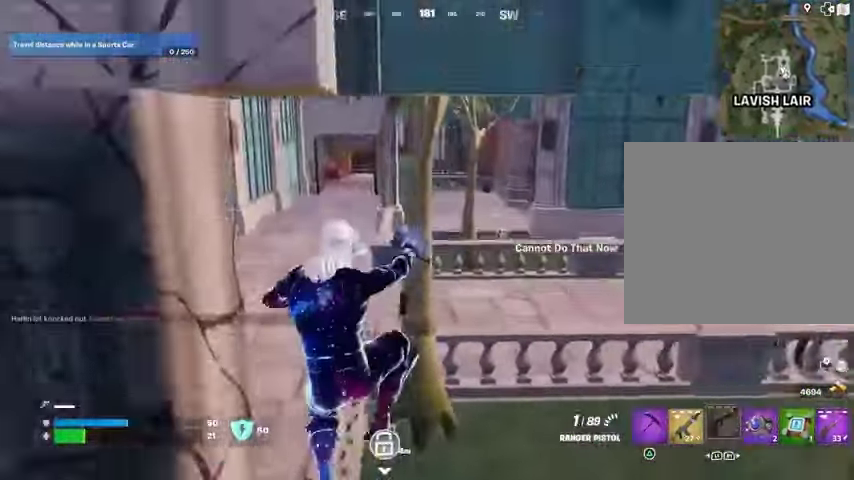
{"buttons": [], "left_stick": "up", "right_stick": "center", "events": [[167, "left_stick", "up"]]}
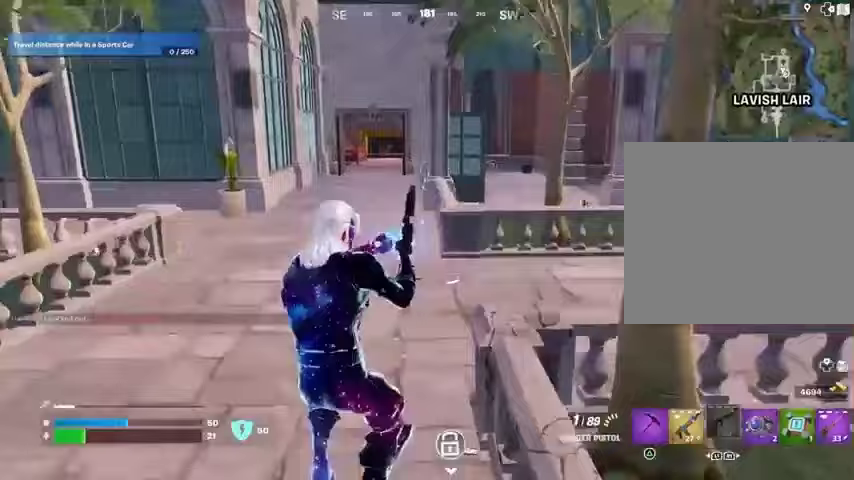
{"buttons": [], "left_stick": "up-left", "right_stick": "center", "events": [[300, "right_stick", "right"], [367, "left_stick", "up-left"], [500, "right_stick", "center"]]}
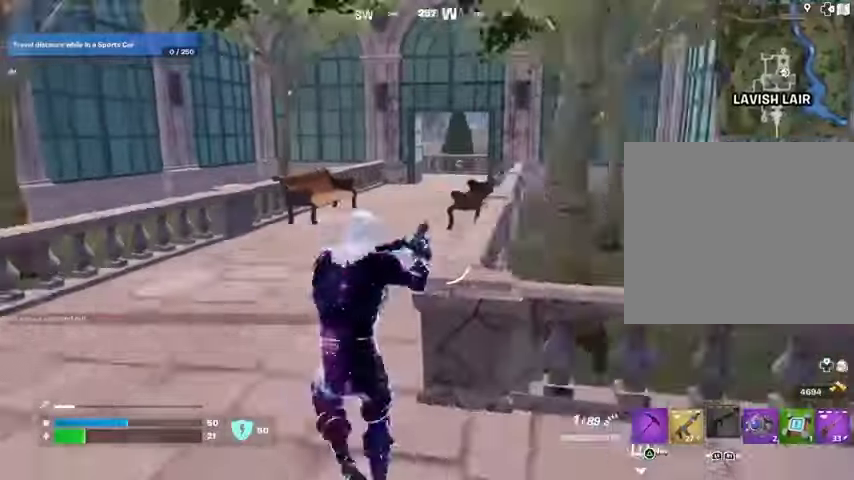
{"buttons": [], "left_stick": "up", "right_stick": "center", "events": [[233, "left_stick", "up"]]}
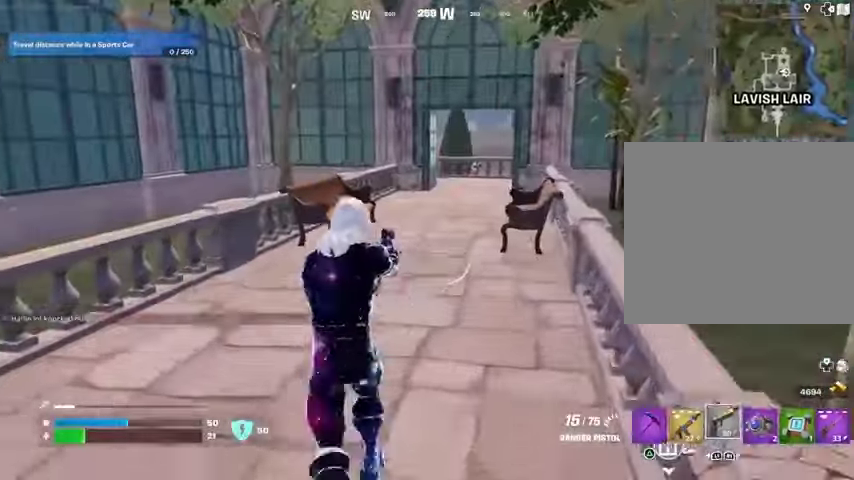
{"buttons": [], "left_stick": "up", "right_stick": "center", "events": [[133, "L3", "down"], [233, "L3", "up"], [300, "L1", "down"], [367, "L1", "up"]]}
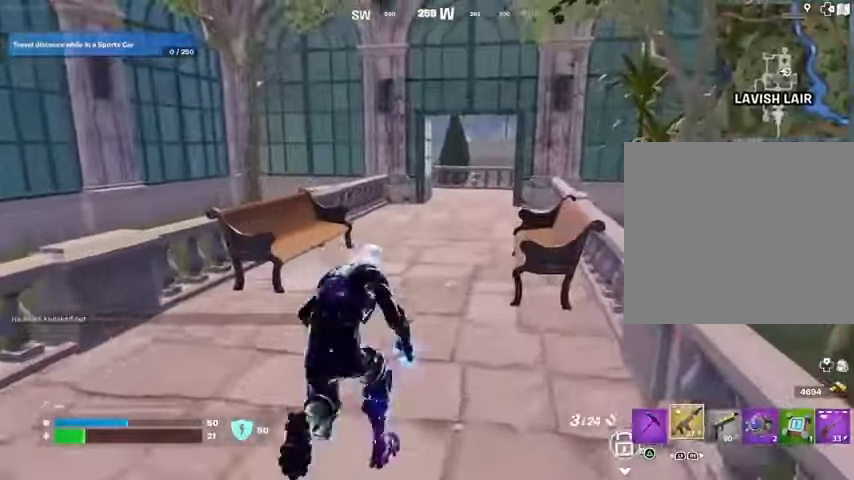
{"buttons": ["SQUARE"], "left_stick": "up", "right_stick": "center", "events": [[100, "R3", "down"], [167, "R3", "up"], [200, "left_stick", "center"], [333, "CROSS", "down"], [433, "CROSS", "up"], [433, "left_stick", "up"], [500, "SQUARE", "down"]]}
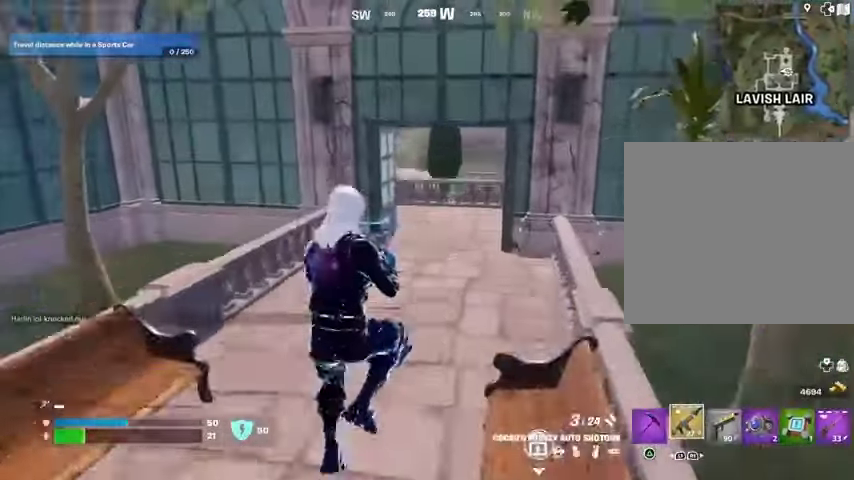
{"buttons": [], "left_stick": "up", "right_stick": "center", "events": [[100, "SQUARE", "up"], [267, "R3", "down"], [333, "R3", "up"]]}
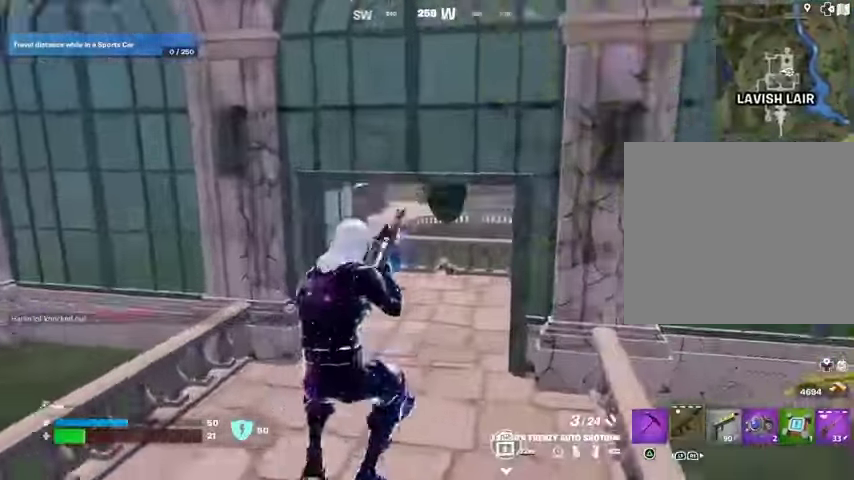
{"buttons": [], "left_stick": "up", "right_stick": "center", "events": []}
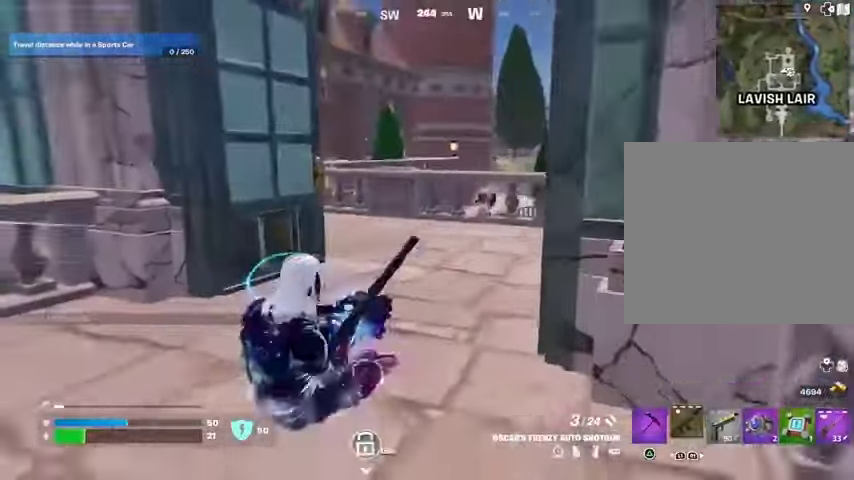
{"buttons": ["R3"], "left_stick": "up", "right_stick": "center", "events": [[433, "R3", "down"]]}
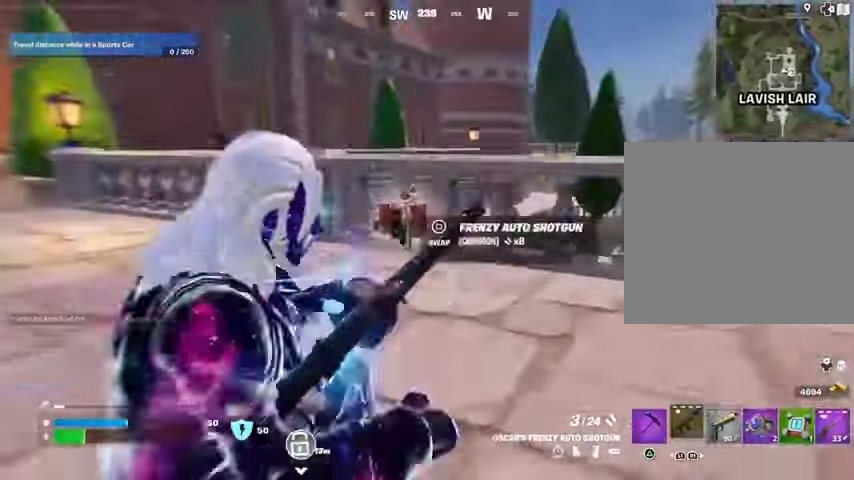
{"buttons": [], "left_stick": "up", "right_stick": "center", "events": [[33, "R3", "up"], [267, "right_stick", "left"], [367, "right_stick", "center"]]}
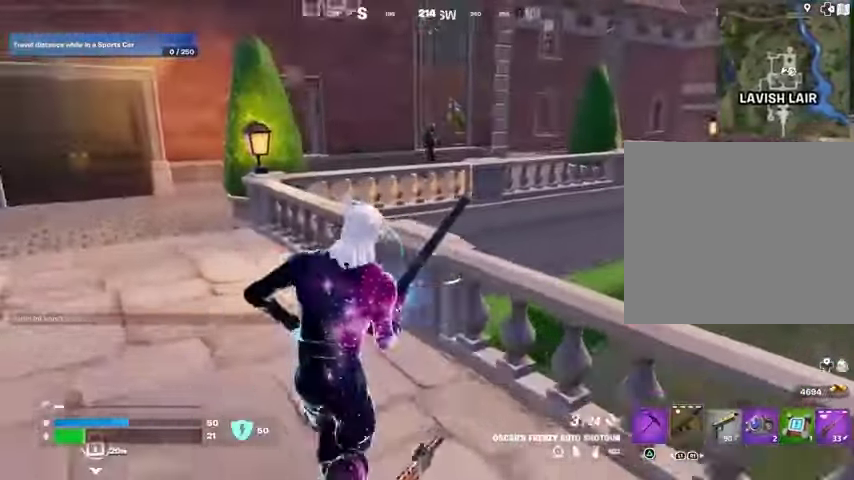
{"buttons": [], "left_stick": "up-left", "right_stick": "center", "events": [[467, "left_stick", "up-left"]]}
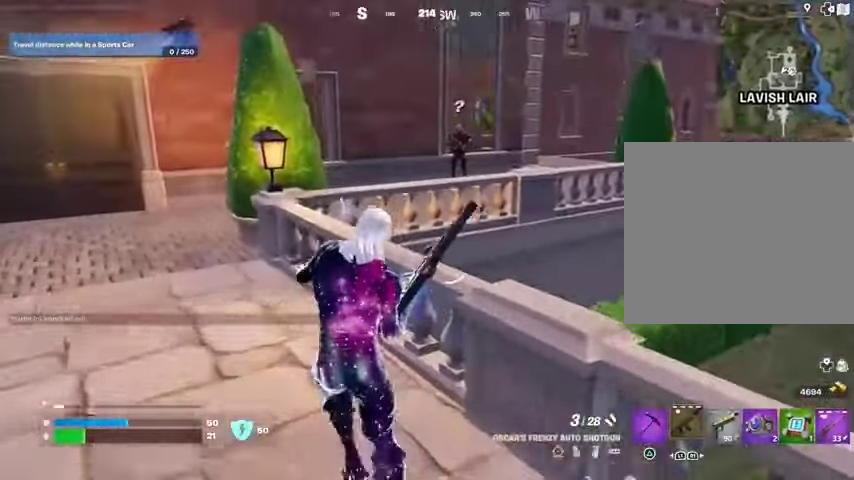
{"buttons": [], "left_stick": "up", "right_stick": "center", "events": [[233, "L1", "down"], [267, "right_stick", "up-right"], [300, "L1", "up"], [367, "right_stick", "center"], [433, "left_stick", "up"]]}
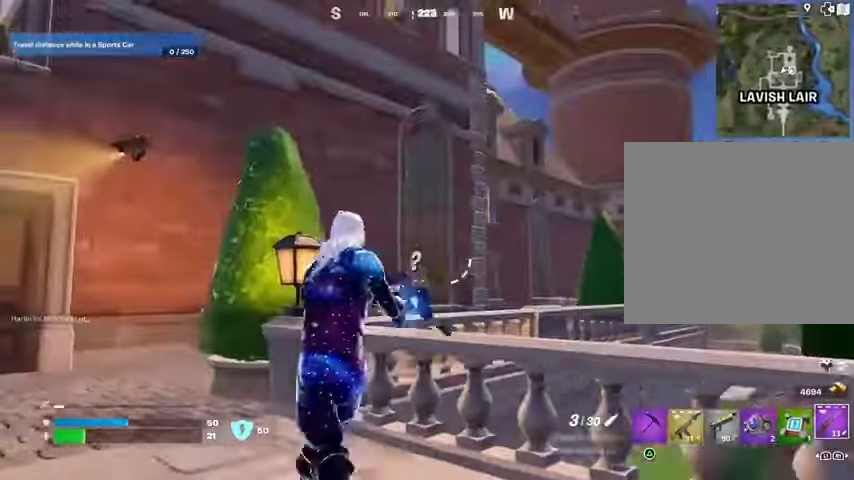
{"buttons": ["L2"], "left_stick": "center", "right_stick": "down-left", "events": [[67, "L2", "down"], [133, "left_stick", "center"], [467, "right_stick", "down-left"]]}
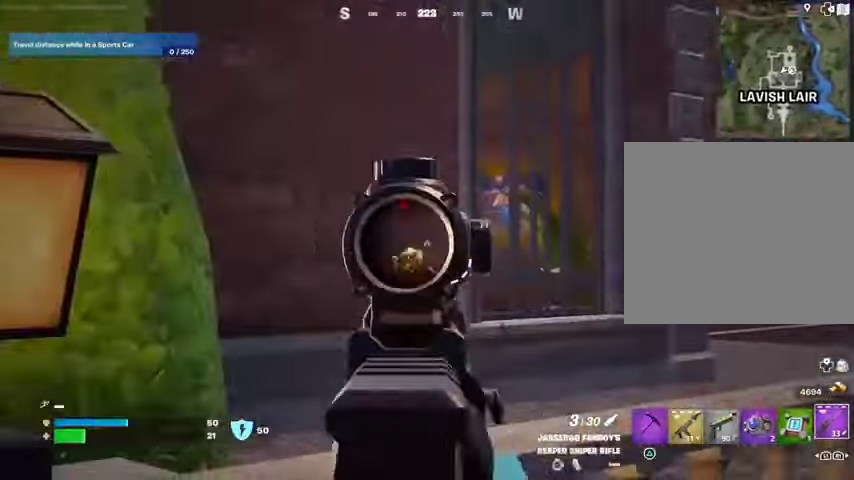
{"buttons": [], "left_stick": "up-left", "right_stick": "left", "events": [[67, "left_stick", "left"], [100, "L2", "up"], [167, "R2", "down"], [200, "L3", "down"], [233, "R2", "up"], [300, "L3", "up"], [300, "left_stick", "up-left"], [500, "right_stick", "left"]]}
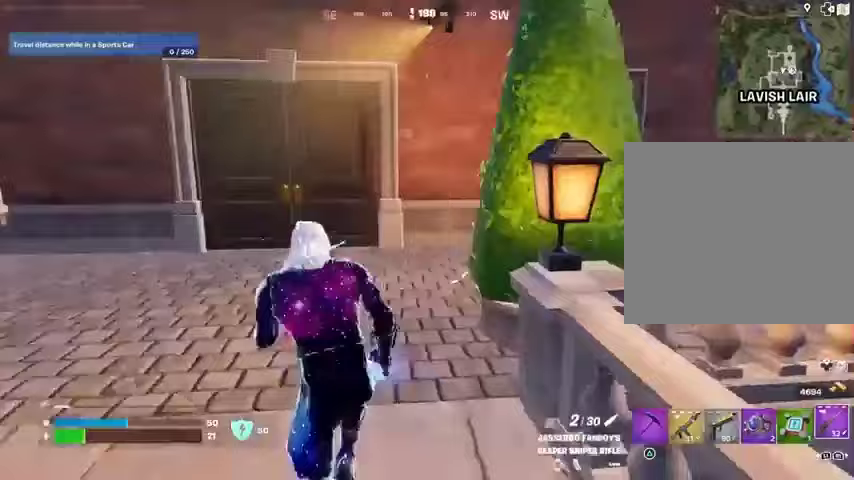
{"buttons": [], "left_stick": "up", "right_stick": "center", "events": [[33, "left_stick", "up"], [100, "right_stick", "center"]]}
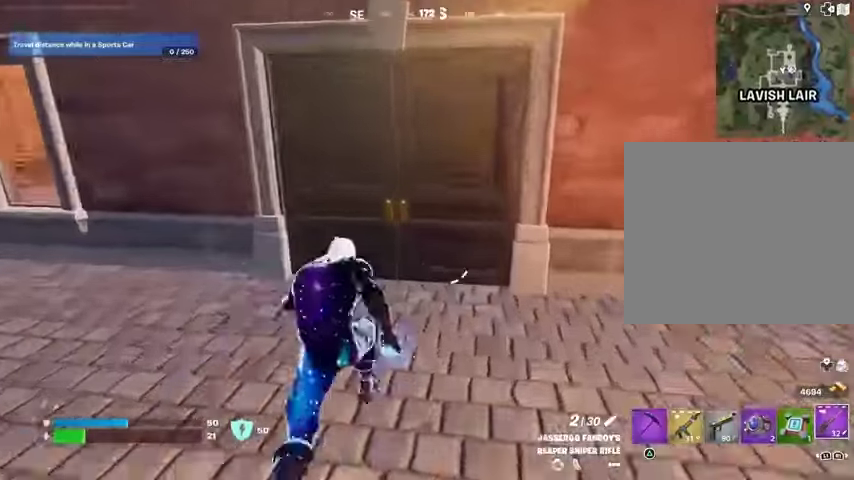
{"buttons": [], "left_stick": "up-right", "right_stick": "center", "events": [[100, "right_stick", "up"], [200, "right_stick", "center"], [267, "right_stick", "down"], [333, "right_stick", "left"], [367, "left_stick", "up-right"], [433, "right_stick", "center"]]}
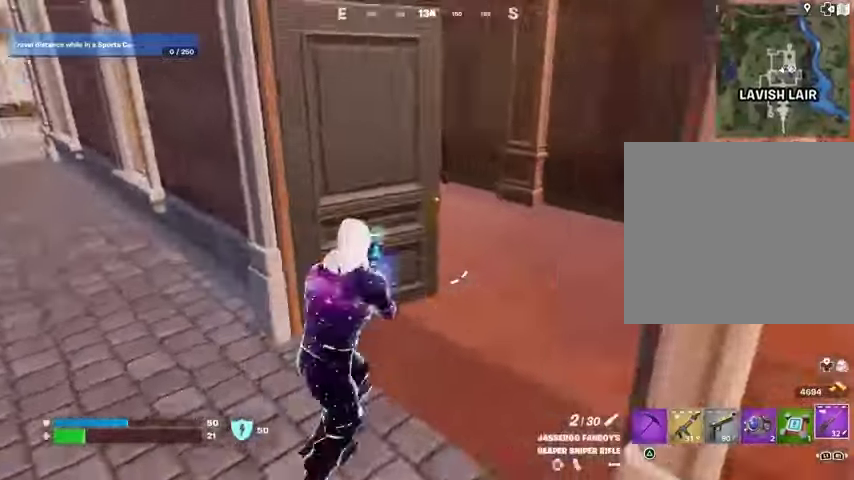
{"buttons": [], "left_stick": "up", "right_stick": "right", "events": [[233, "right_stick", "right"], [267, "left_stick", "up"]]}
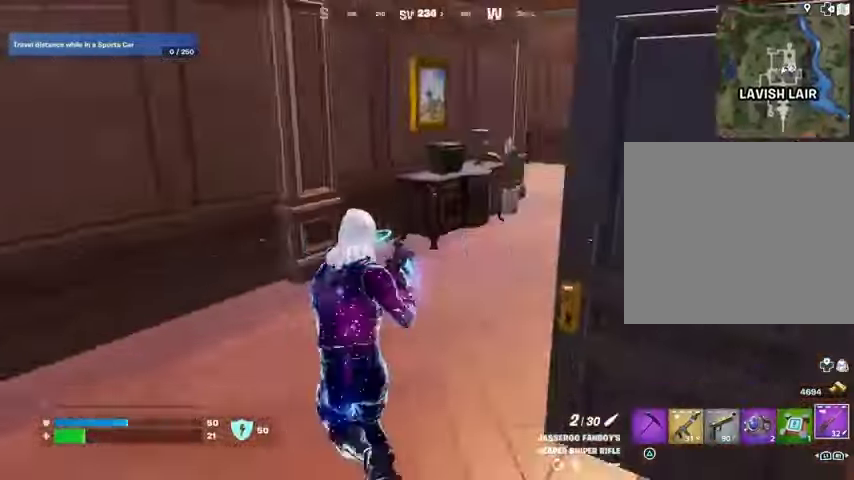
{"buttons": [], "left_stick": "up", "right_stick": "center", "events": [[133, "right_stick", "center"], [433, "SQUARE", "down"], [500, "SQUARE", "up"]]}
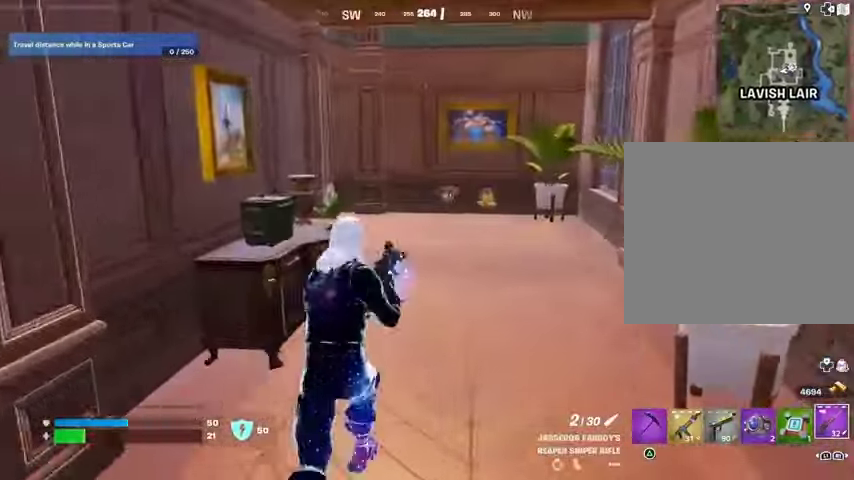
{"buttons": [], "left_stick": "up", "right_stick": "center", "events": []}